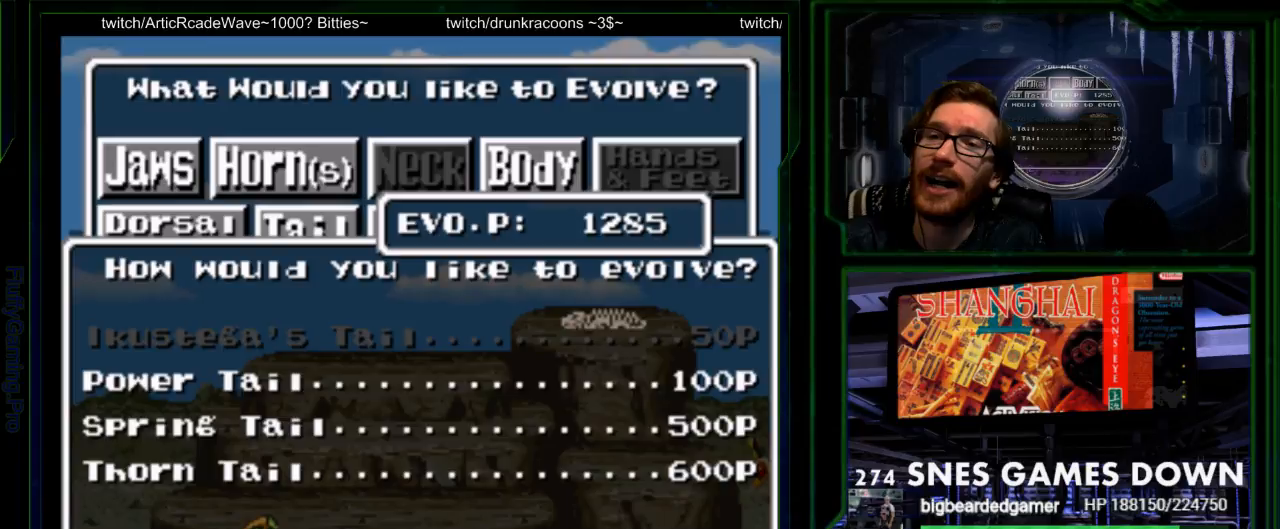
Gameplay with a controller (Nintendo layout); each line is a JSON object with the inputs held at the frame after it. "events" lists button and stick changes between this image and that frame as [ms after this image, input, new state], when the widget could be followed in between. Not read: L3 R3.
{"buttons": ["DPAD_RIGHT"], "events": [[333, "DPAD_DOWN", "down"], [450, "DPAD_DOWN", "up"], [483, "DPAD_RIGHT", "down"]]}
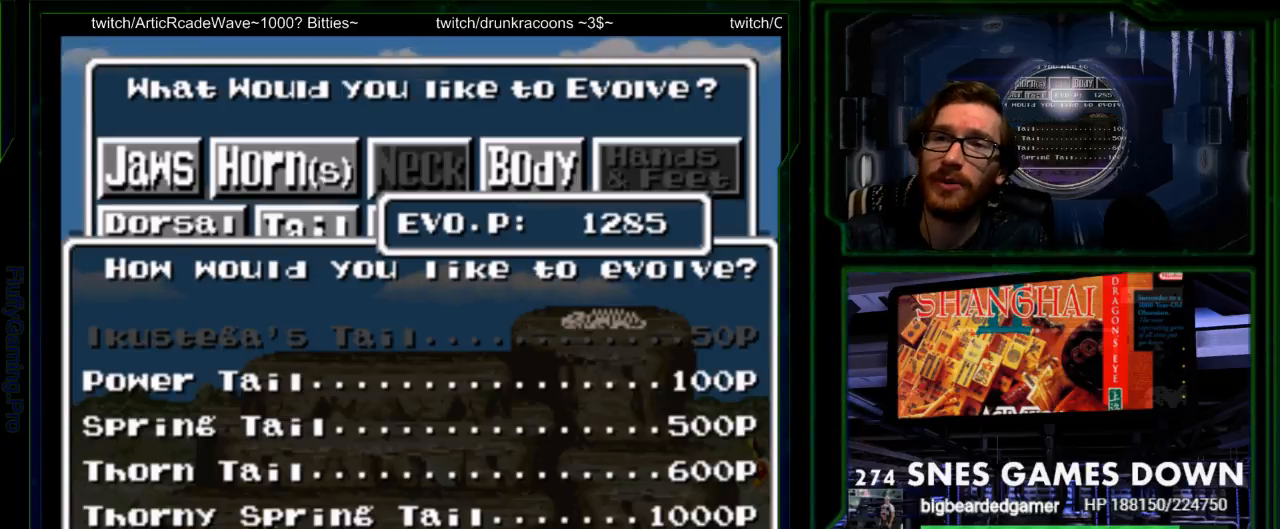
{"buttons": ["SELECT"], "events": [[100, "DPAD_RIGHT", "up"], [400, "SELECT", "down"]]}
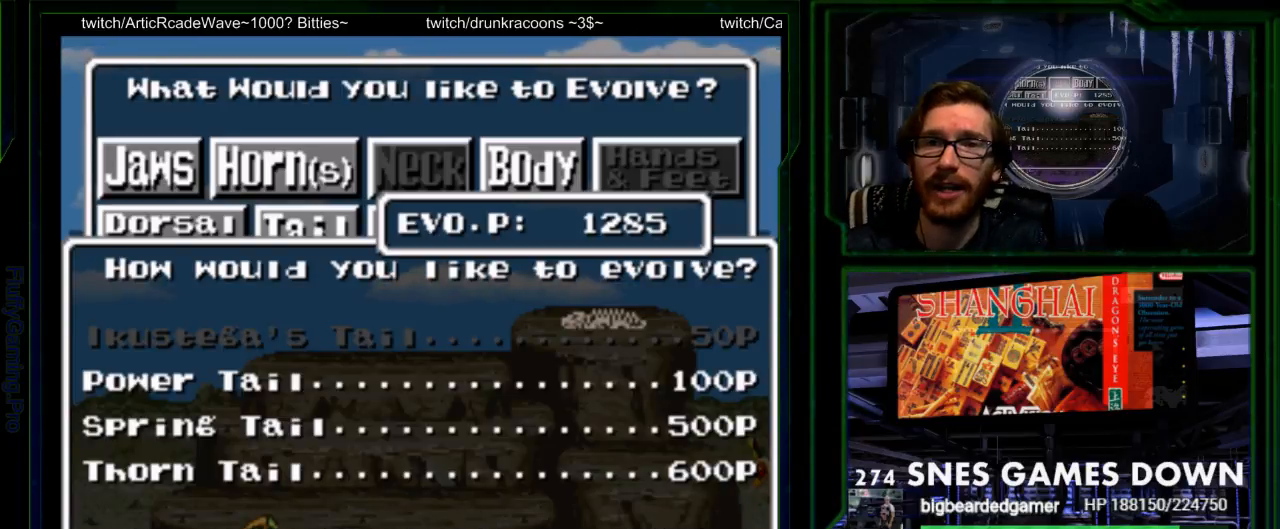
{"buttons": [], "events": [[67, "SELECT", "up"], [200, "START", "down"], [300, "START", "up"]]}
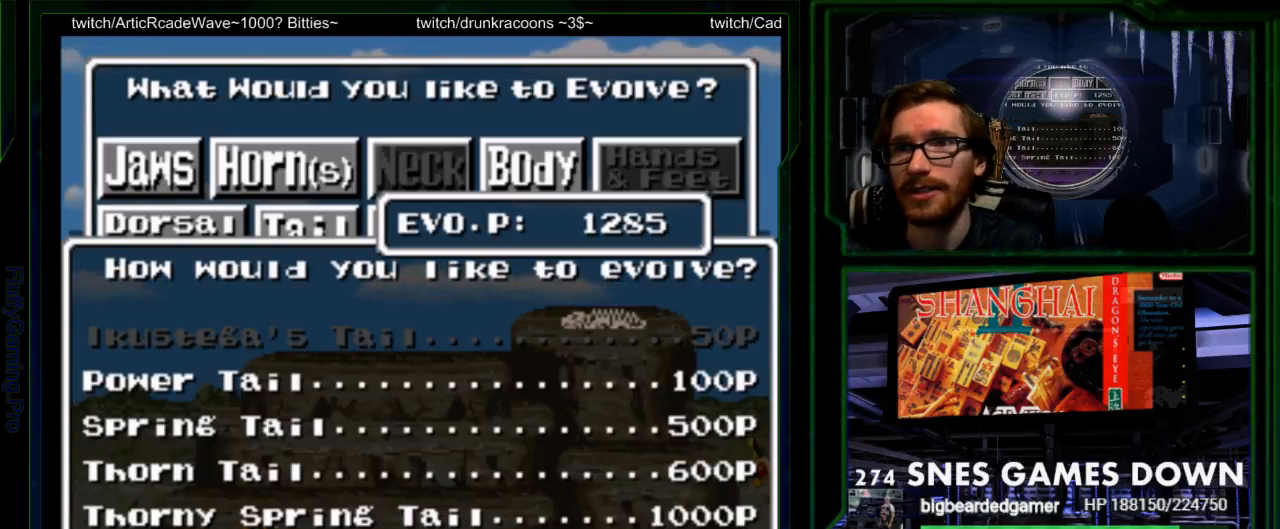
{"buttons": ["A"], "events": [[217, "X", "down"], [333, "X", "up"], [500, "A", "down"]]}
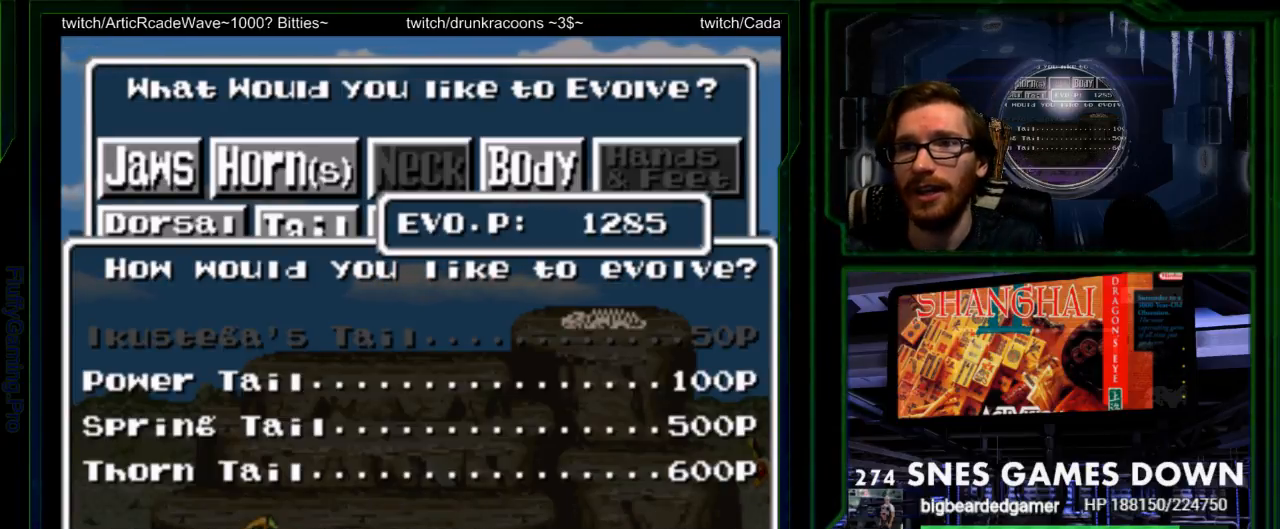
{"buttons": [], "events": [[83, "A", "up"]]}
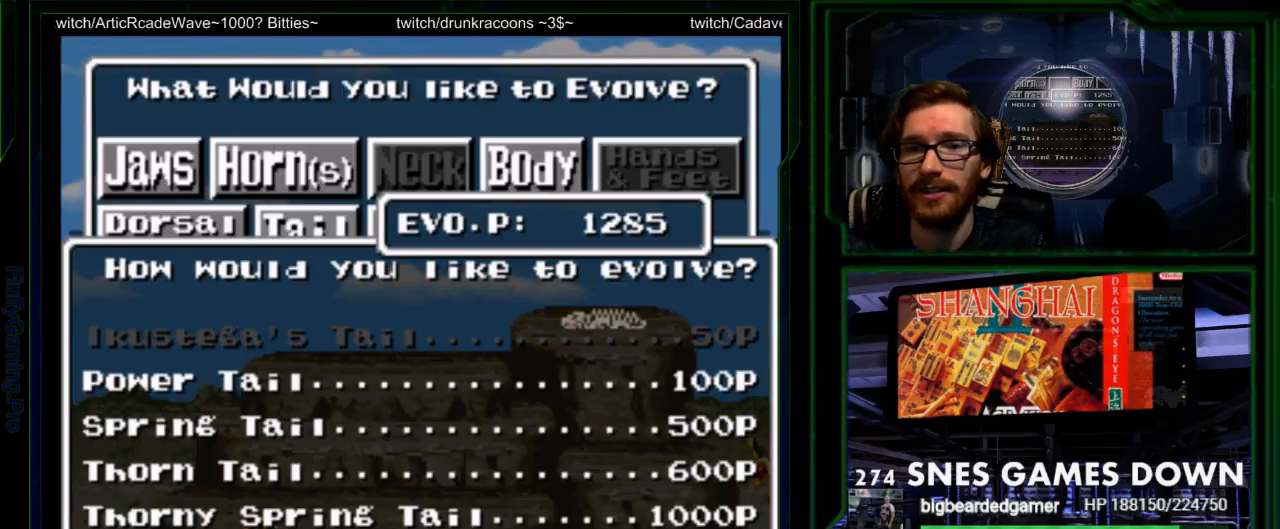
{"buttons": [], "events": []}
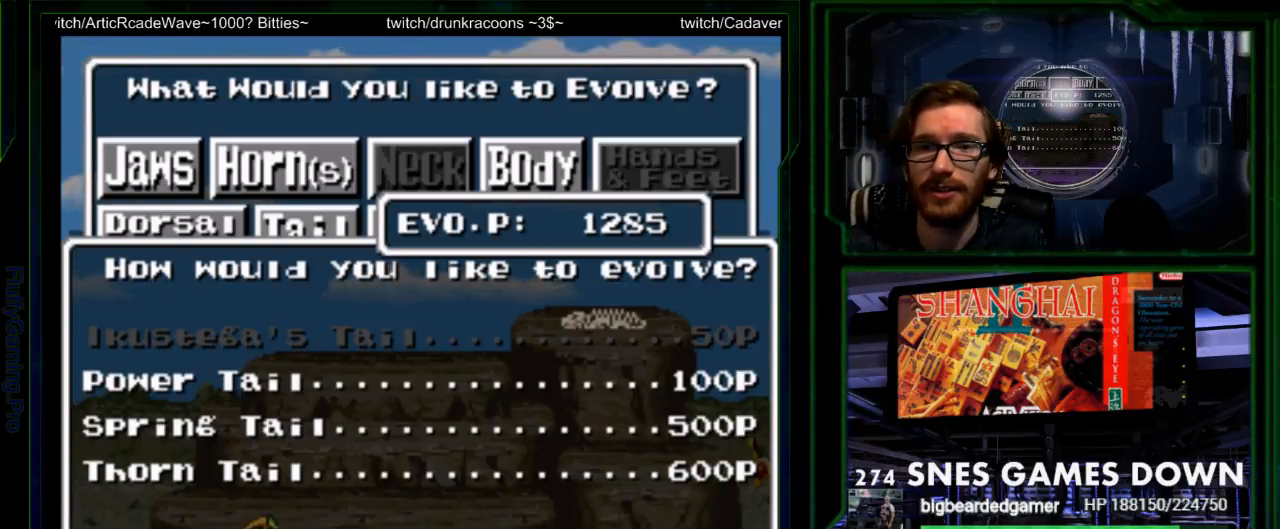
{"buttons": [], "events": []}
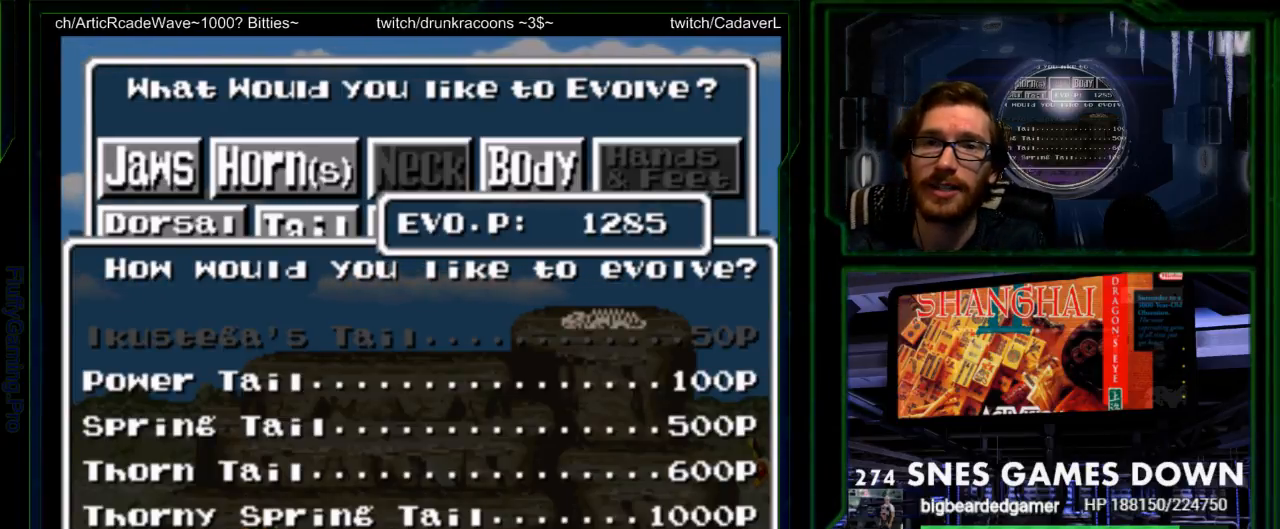
{"buttons": [], "events": []}
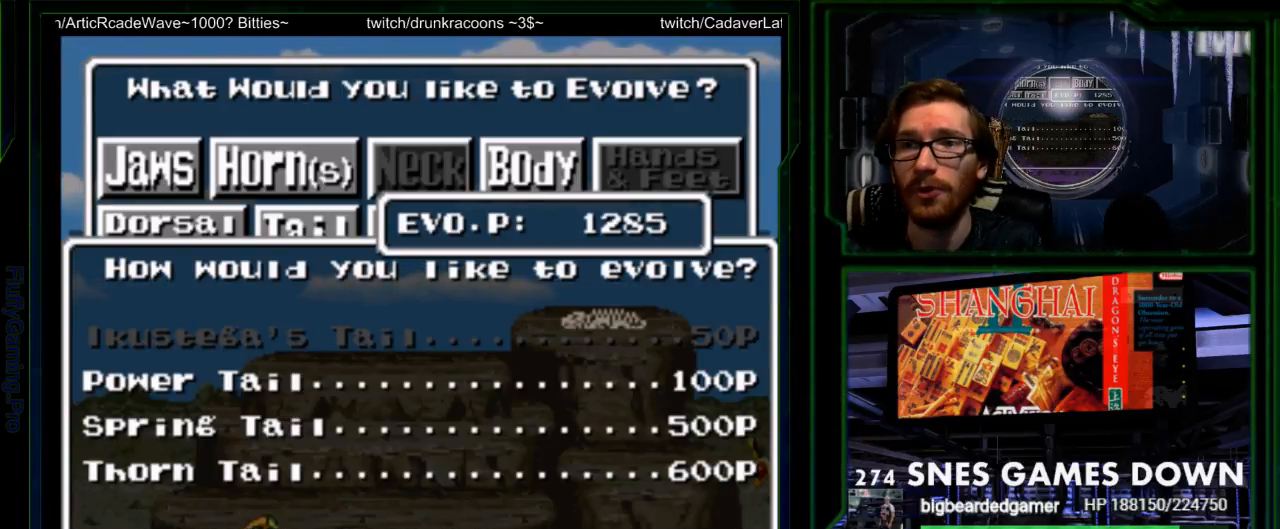
{"buttons": ["DPAD_LEFT"], "events": [[417, "DPAD_LEFT", "down"]]}
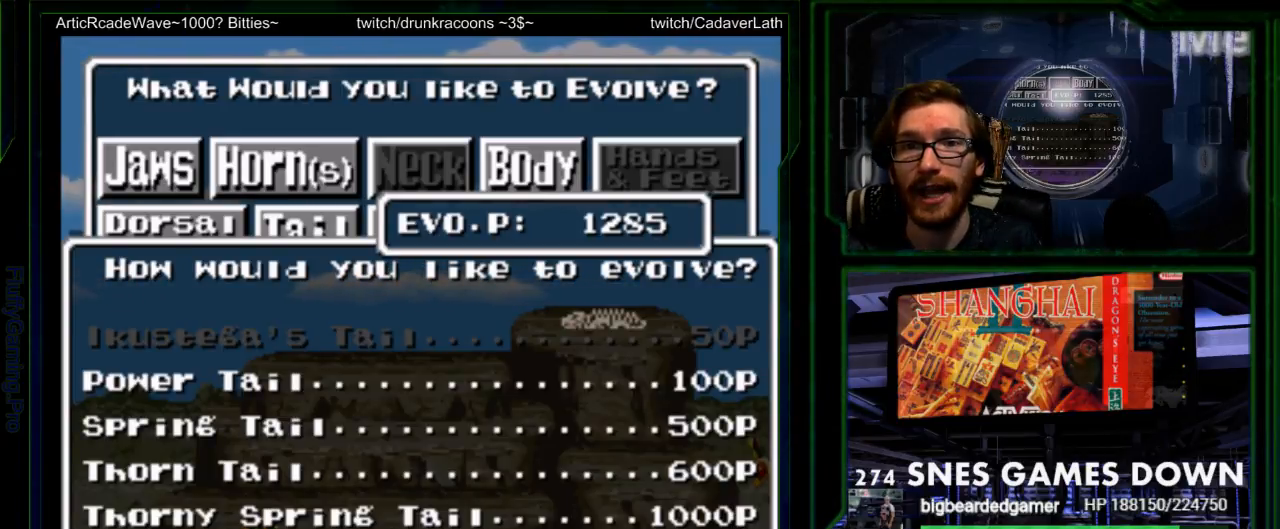
{"buttons": [], "events": [[33, "DPAD_LEFT", "up"], [83, "DPAD_DOWN", "down"], [183, "DPAD_DOWN", "up"], [200, "DPAD_RIGHT", "down"], [333, "DPAD_RIGHT", "up"]]}
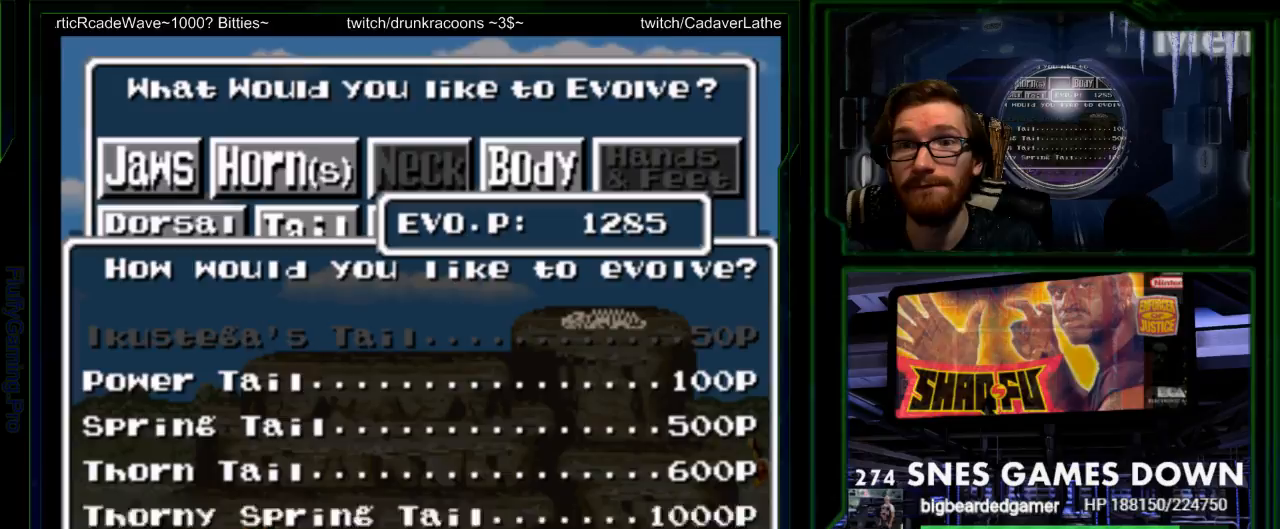
{"buttons": ["START"], "events": [[133, "SELECT", "down"], [317, "SELECT", "up"], [417, "START", "down"]]}
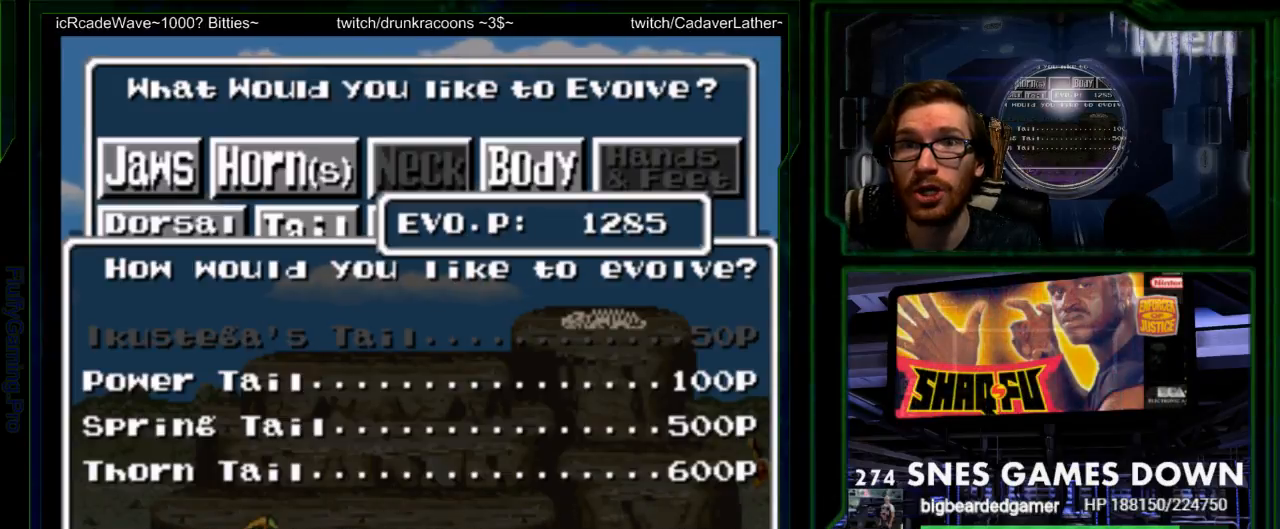
{"buttons": ["B"], "events": [[67, "START", "up"], [417, "B", "down"]]}
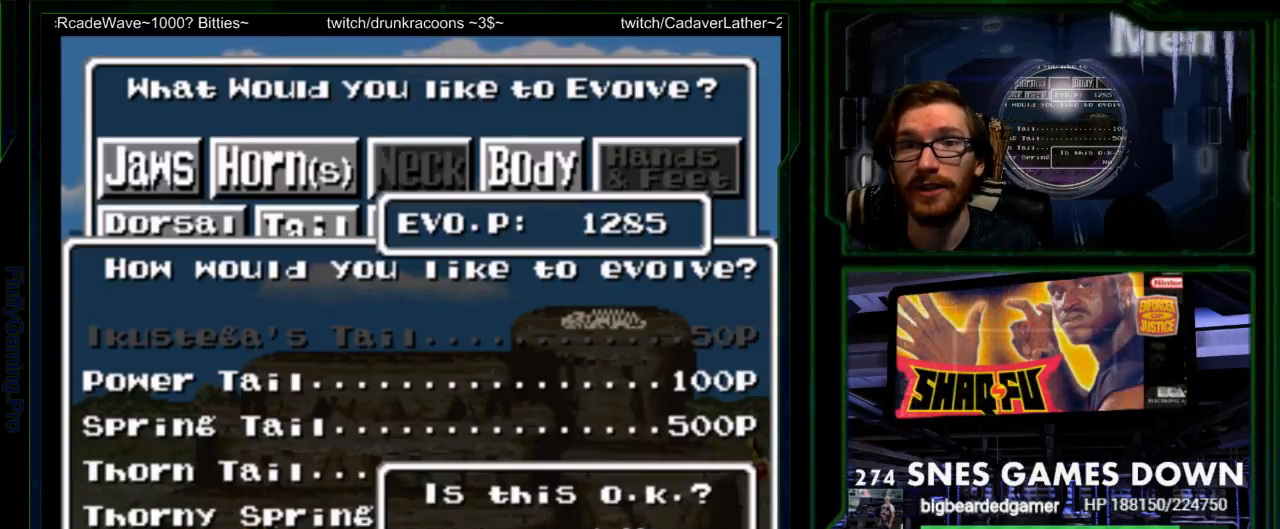
{"buttons": [], "events": [[50, "B", "up"], [367, "B", "down"], [450, "B", "up"]]}
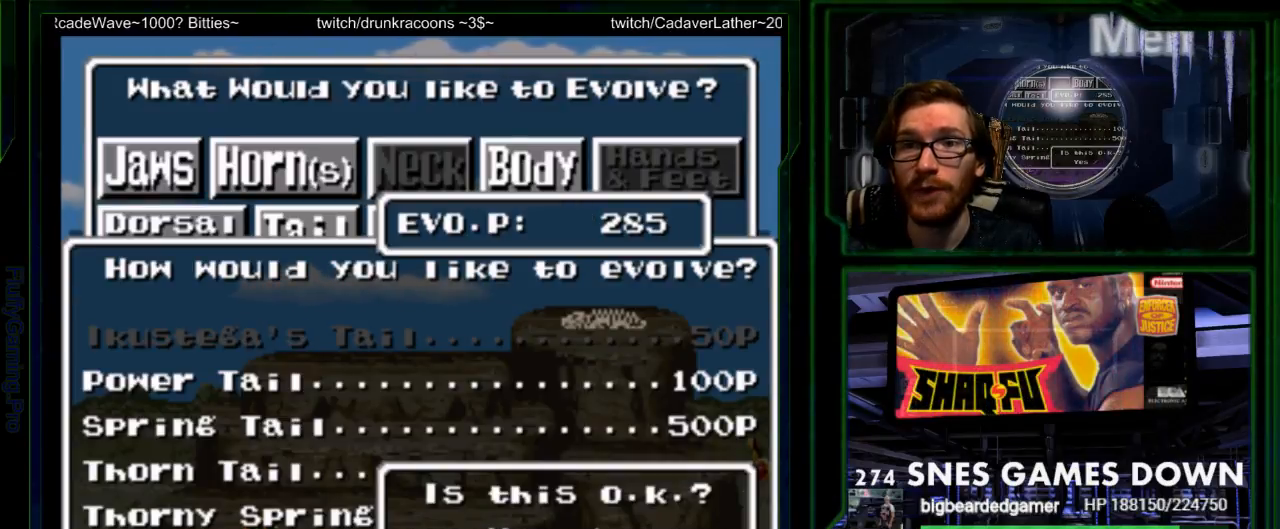
{"buttons": [], "events": []}
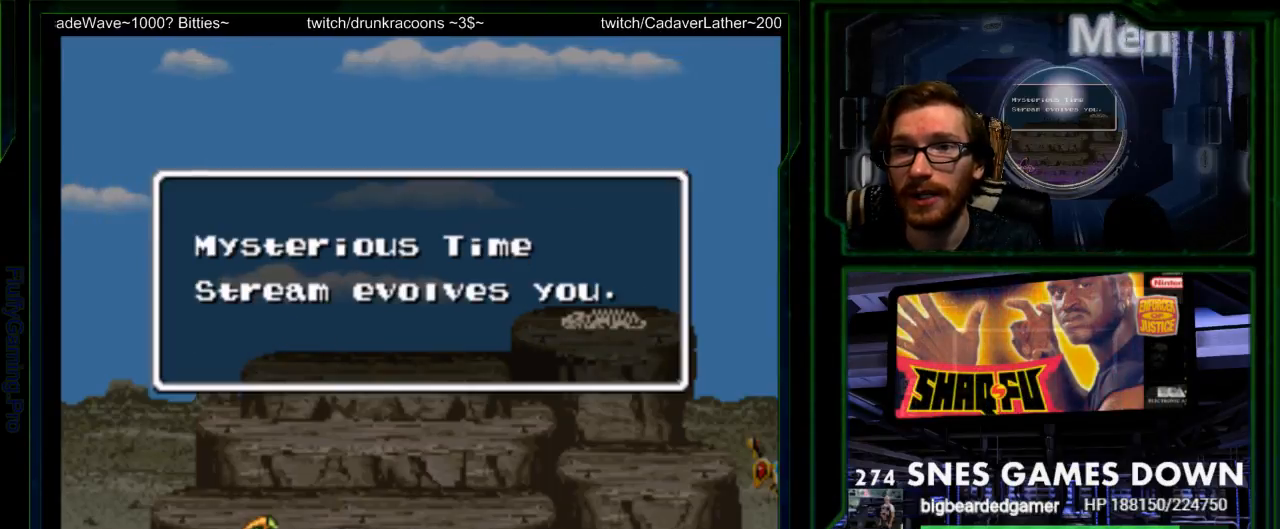
{"buttons": [], "events": []}
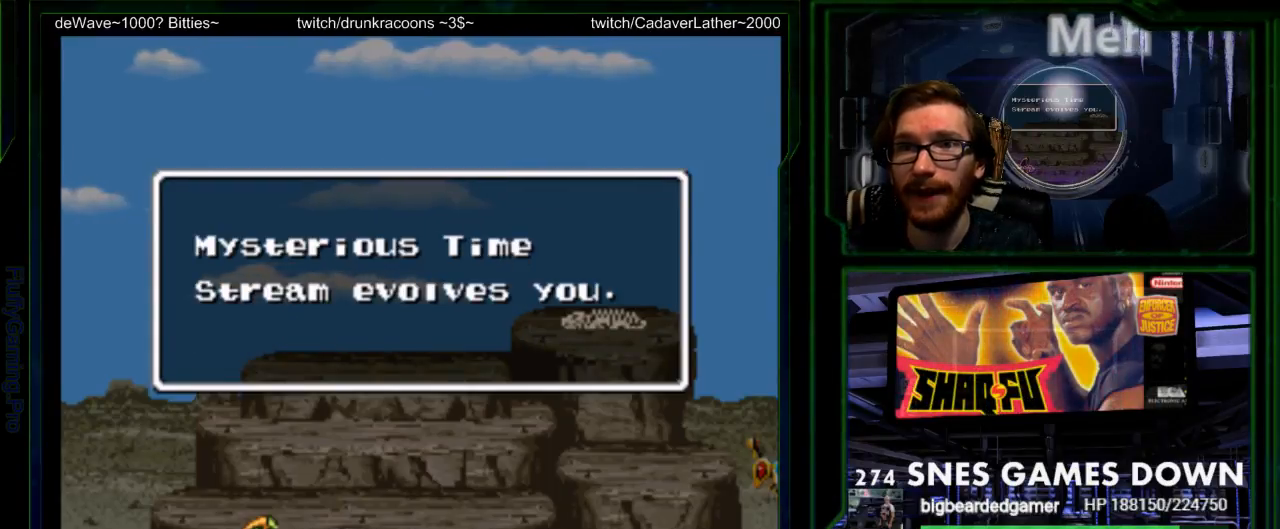
{"buttons": [], "events": [[83, "B", "down"], [250, "B", "up"]]}
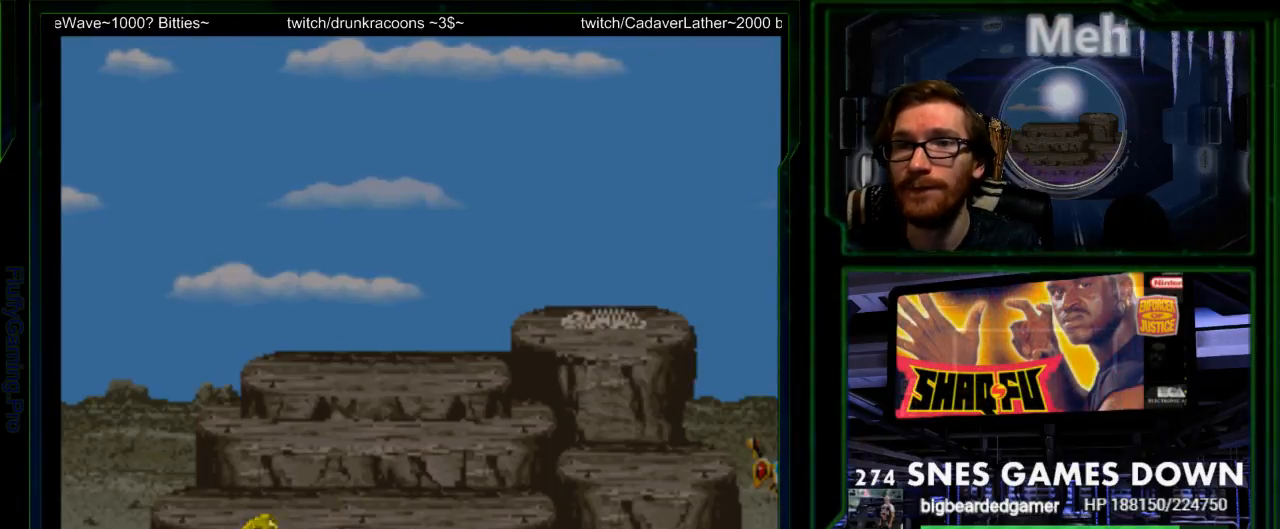
{"buttons": [], "events": []}
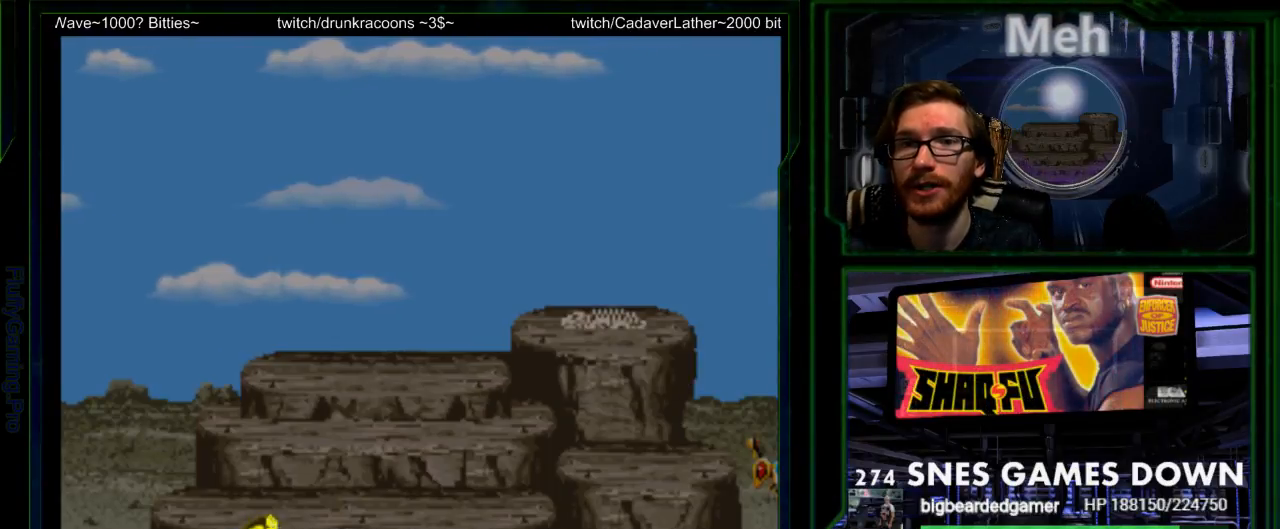
{"buttons": ["DPAD_RIGHT"], "events": [[183, "DPAD_LEFT", "down"], [333, "DPAD_LEFT", "up"], [467, "DPAD_RIGHT", "down"]]}
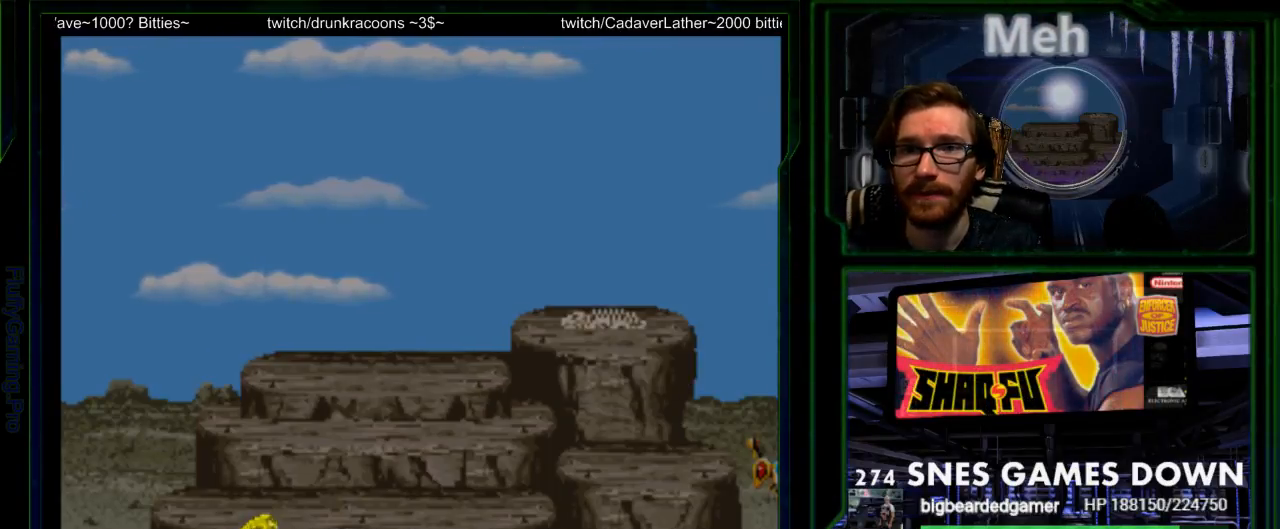
{"buttons": []}
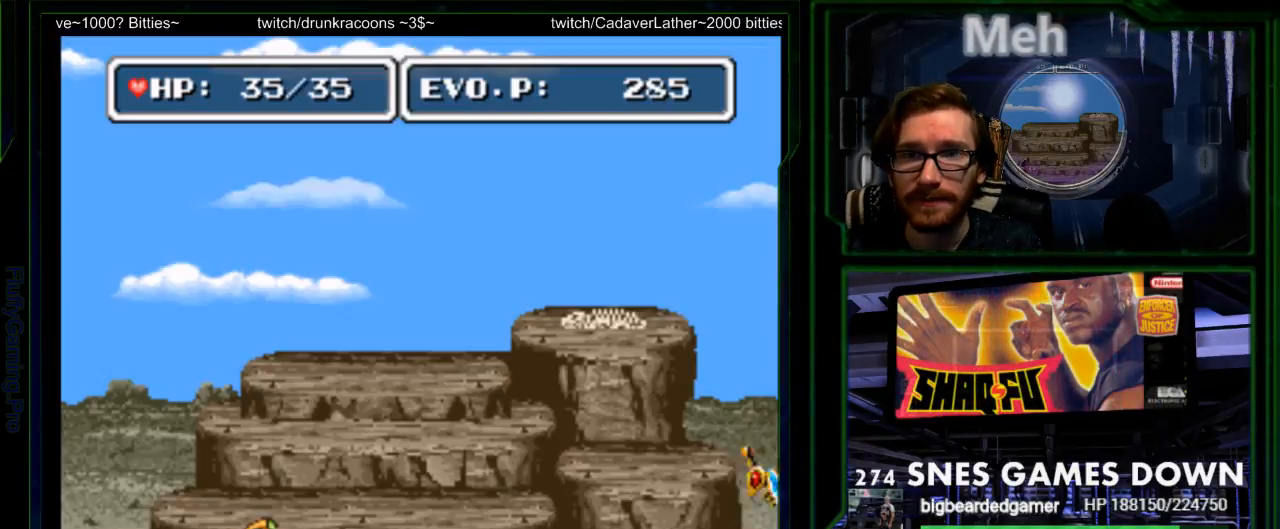
{"buttons": ["DPAD_RIGHT"], "events": [[200, "START", "down"], [333, "DPAD_RIGHT", "down"], [333, "START", "up"], [383, "DPAD_RIGHT", "up"], [450, "DPAD_RIGHT", "down"]]}
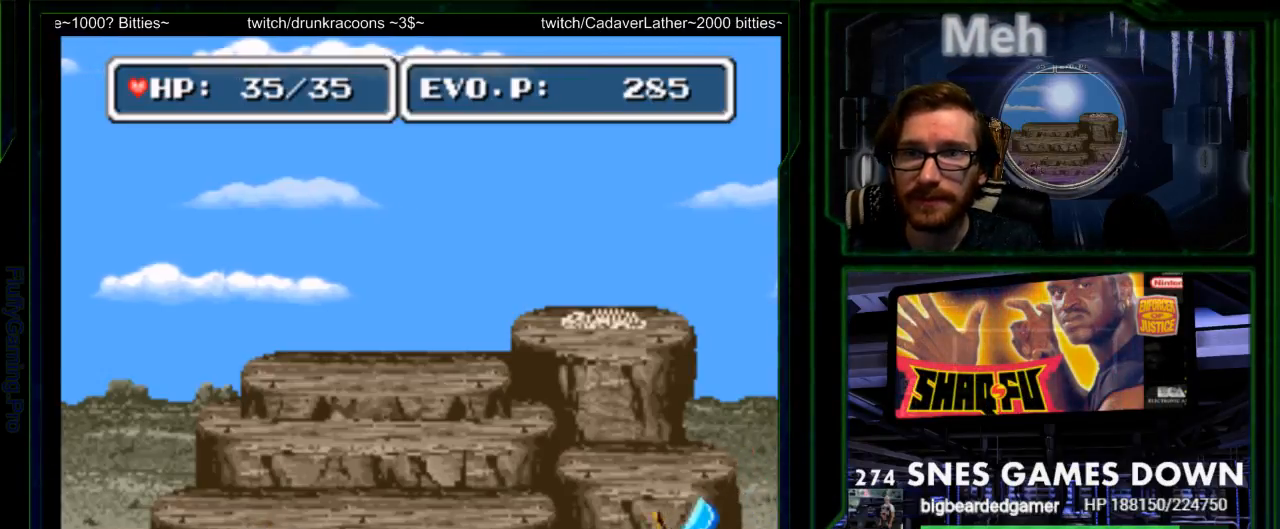
{"buttons": ["Y", "DPAD_RIGHT"]}
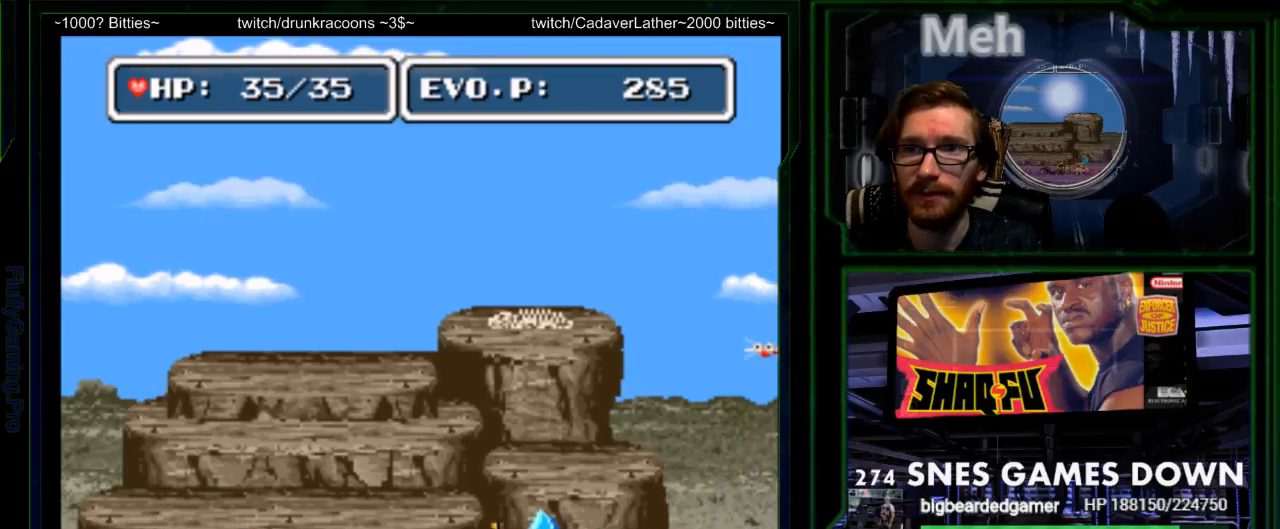
{"buttons": [], "events": [[50, "A", "down"], [67, "Y", "up"], [133, "DPAD_RIGHT", "up"], [133, "Y", "down"], [200, "A", "up"], [217, "Y", "up"]]}
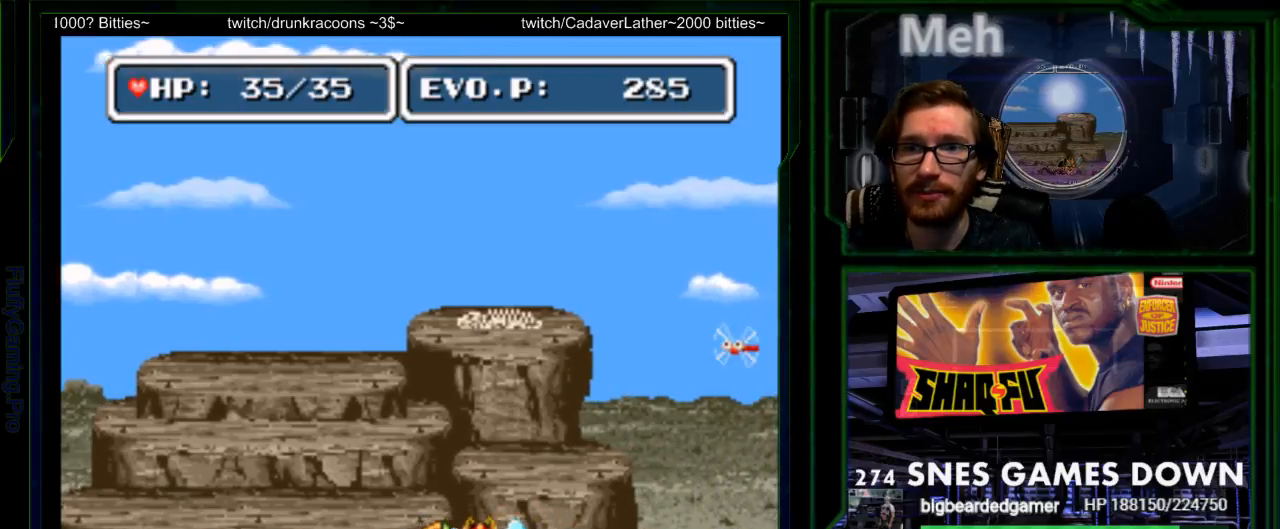
{"buttons": [], "events": []}
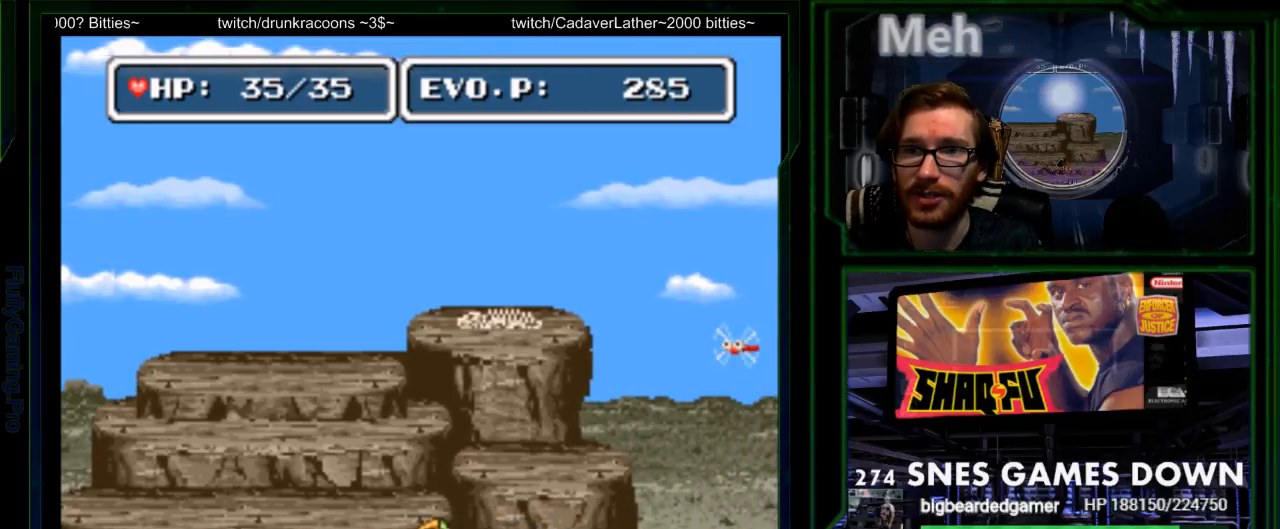
{"buttons": ["Y"], "events": [[483, "Y", "down"]]}
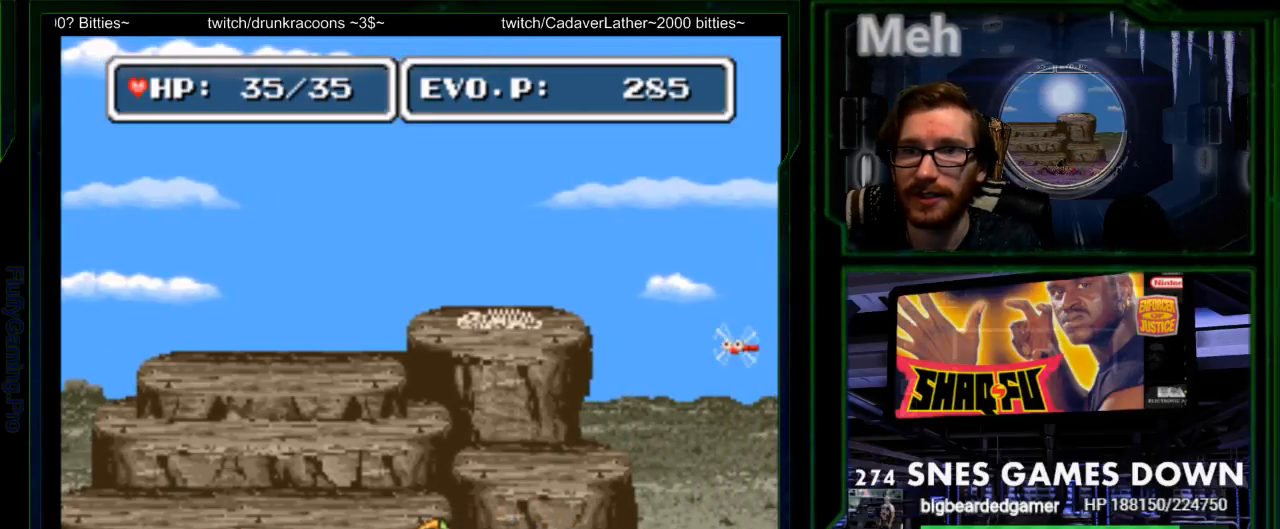
{"buttons": [], "events": [[83, "Y", "up"]]}